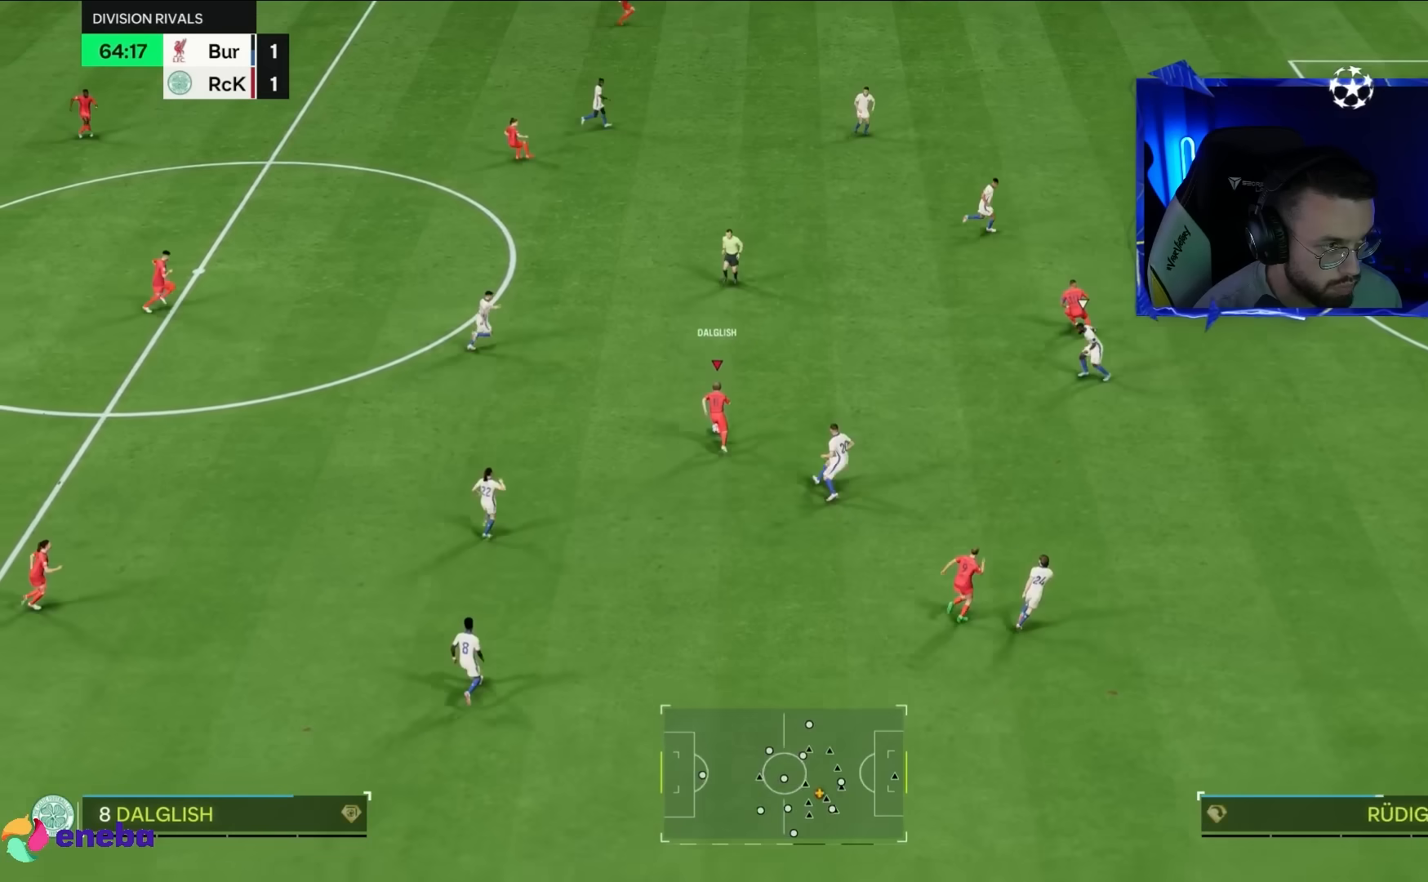
Gameplay with a controller (PlayStation layout); each line is a JSON object with the inputs held at the frame after it. "events" lists button and stick changes between this image and that frame as [ms after this image, input, new state], when the widget could be followed in between. Not read: L3 R1 R3.
{"buttons": [], "left_stick": "up-right", "right_stick": "center", "events": [[100, "left_stick", "up-right"]]}
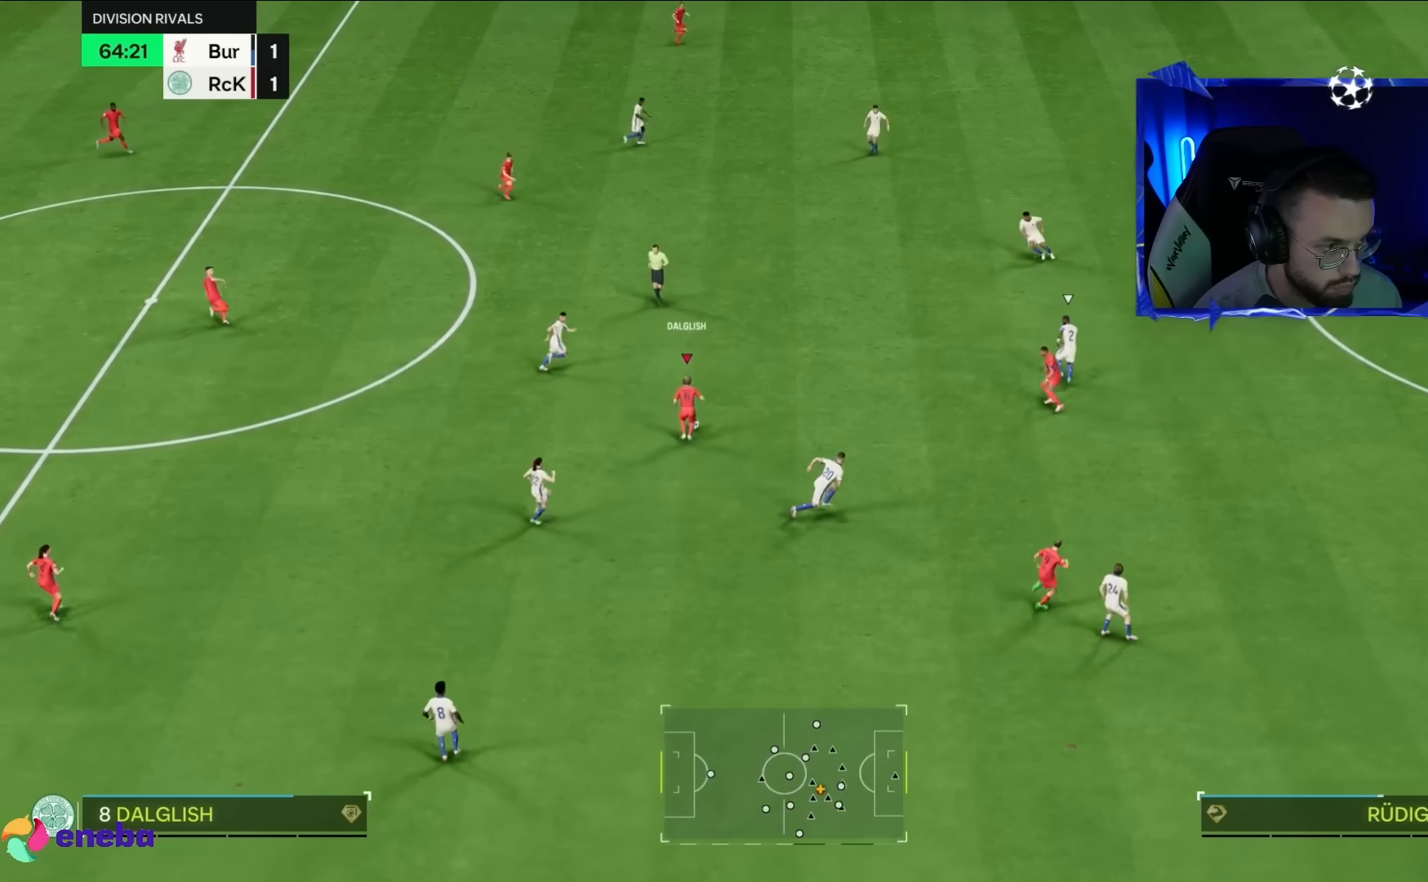
{"buttons": [], "left_stick": "right", "right_stick": "center", "events": [[283, "left_stick", "right"]]}
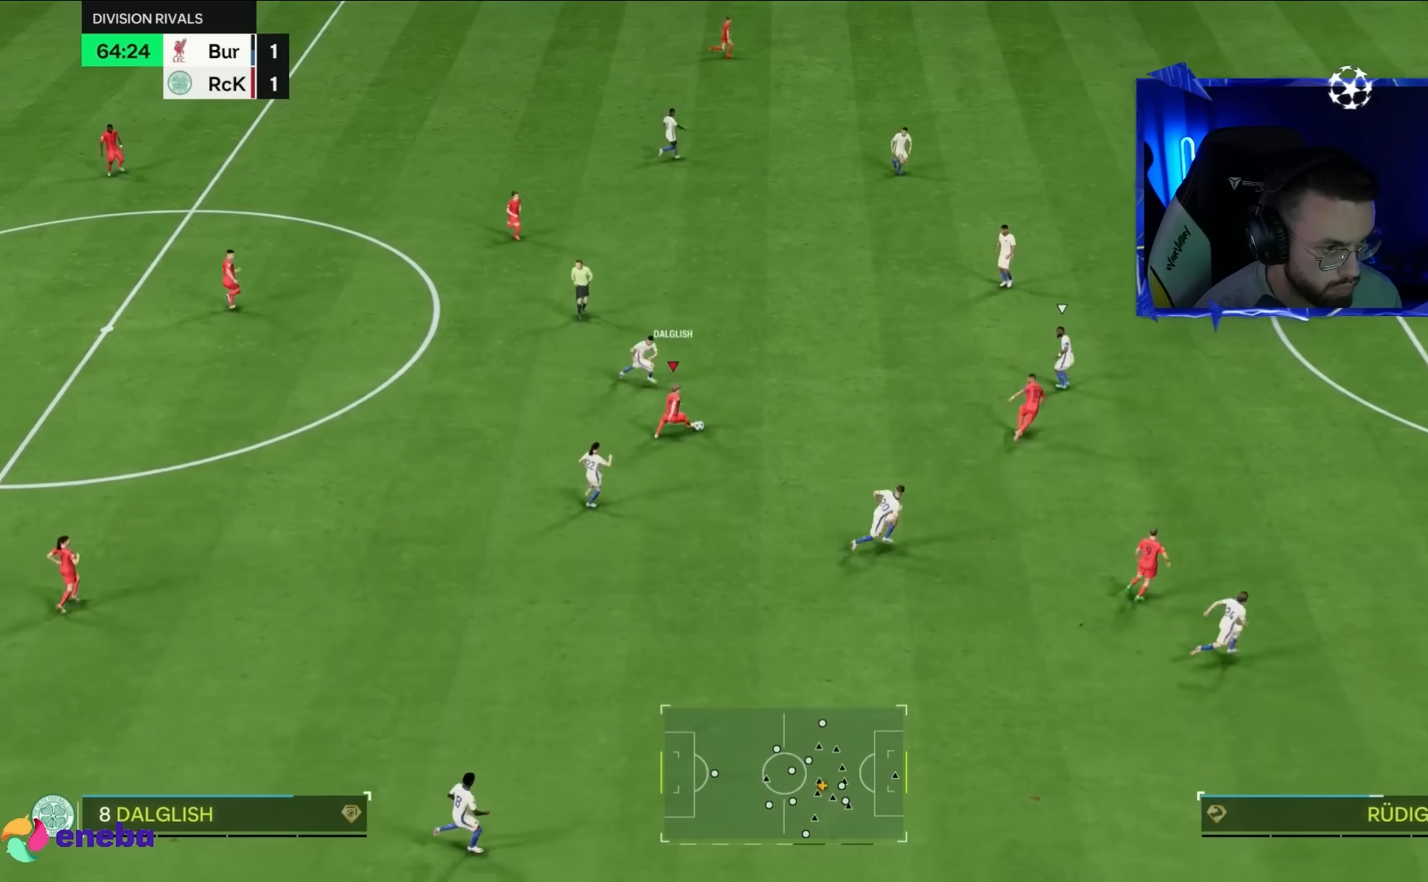
{"buttons": [], "left_stick": "right", "right_stick": "center", "events": [[150, "R2", "down"], [183, "CROSS", "down"], [250, "CROSS", "up"], [250, "R2", "up"]]}
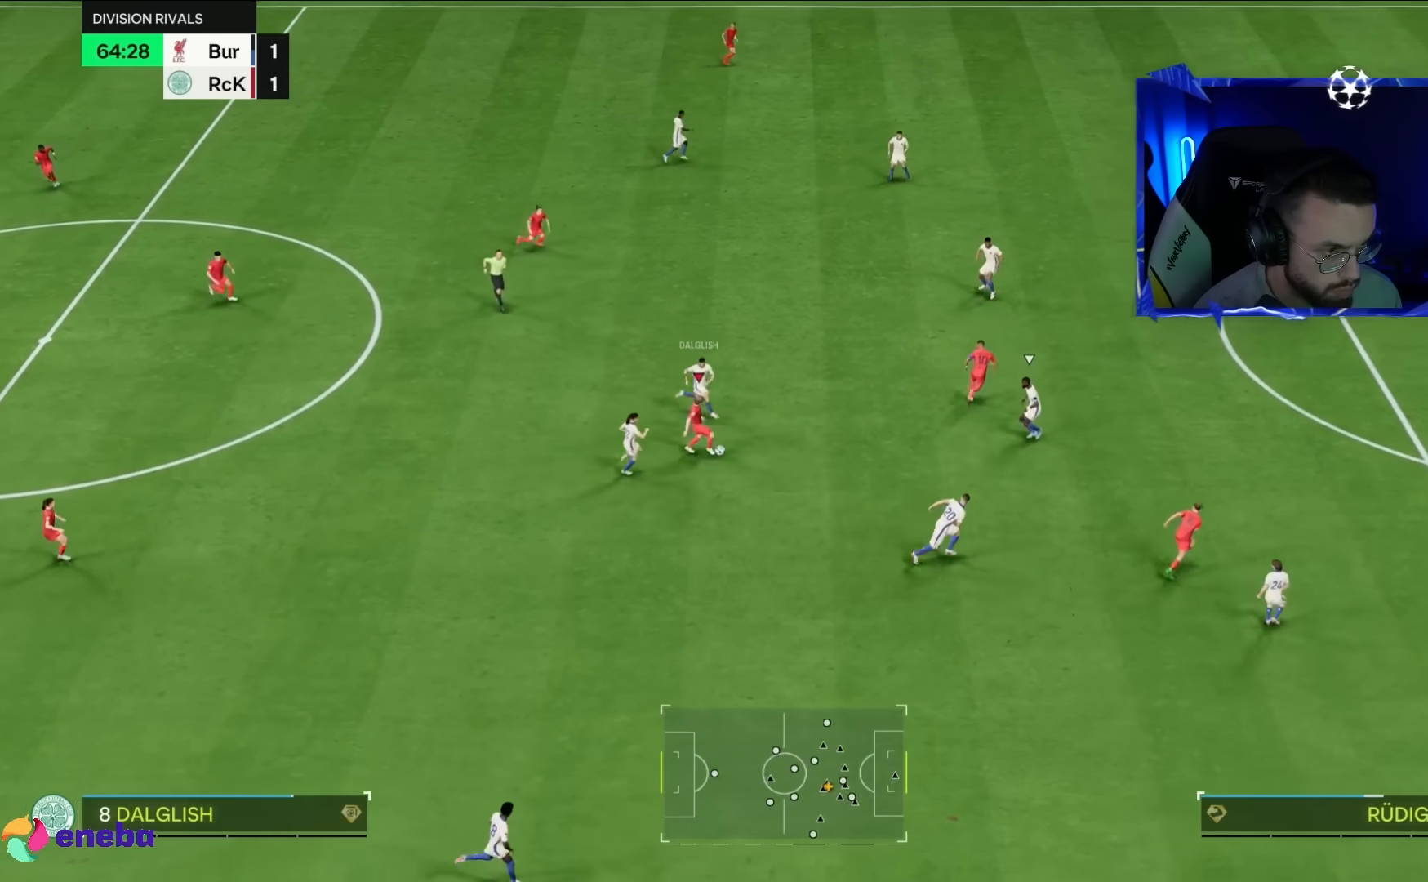
{"buttons": ["L1", "L2"], "left_stick": "right", "right_stick": "center", "events": [[300, "L1", "down"], [300, "L2", "down"]]}
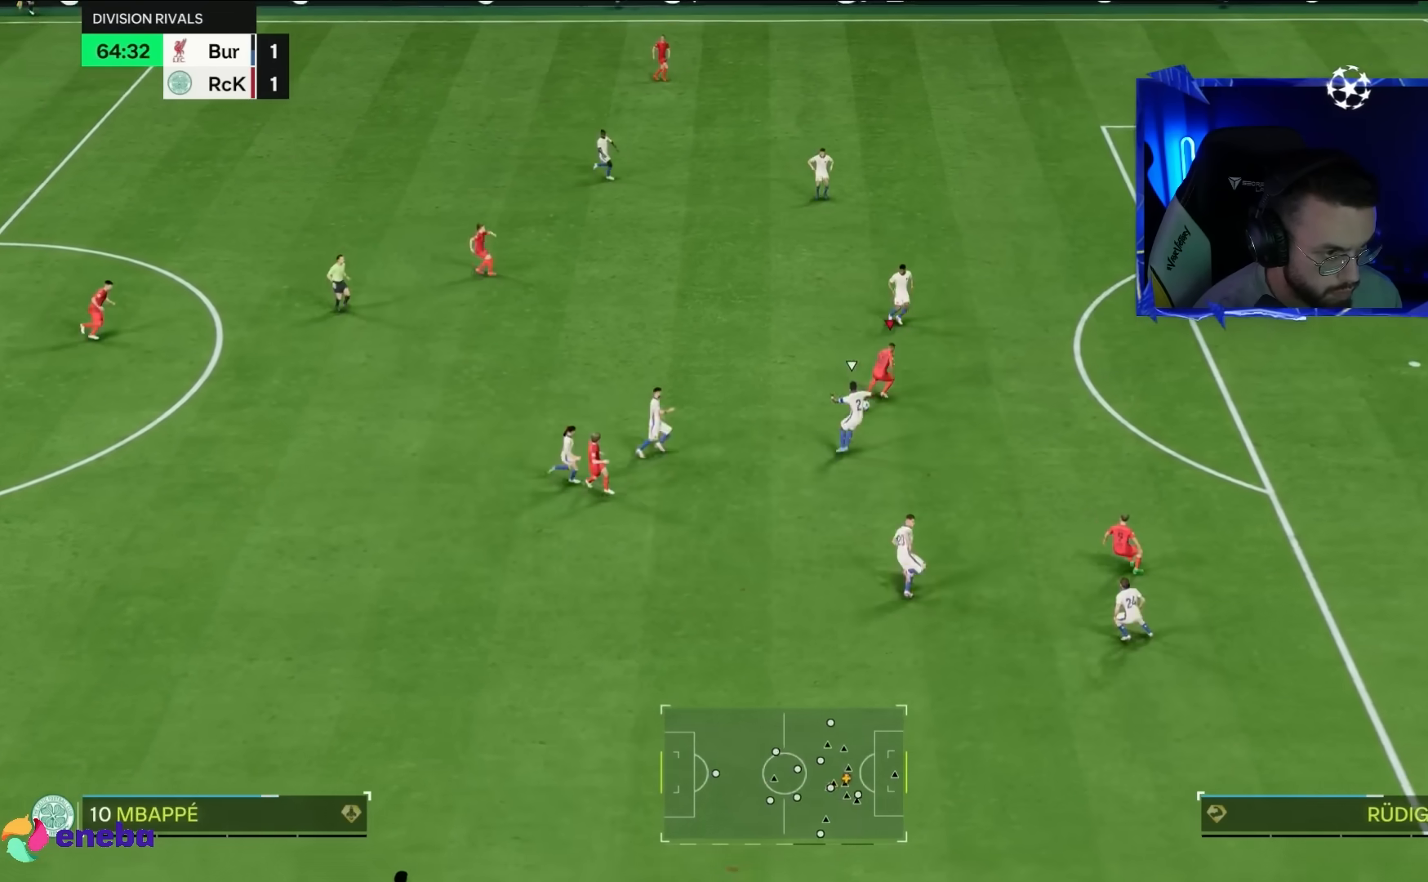
{"buttons": ["R2"], "left_stick": "right", "right_stick": "center", "events": [[300, "L1", "up"], [300, "L2", "up"], [333, "R2", "down"]]}
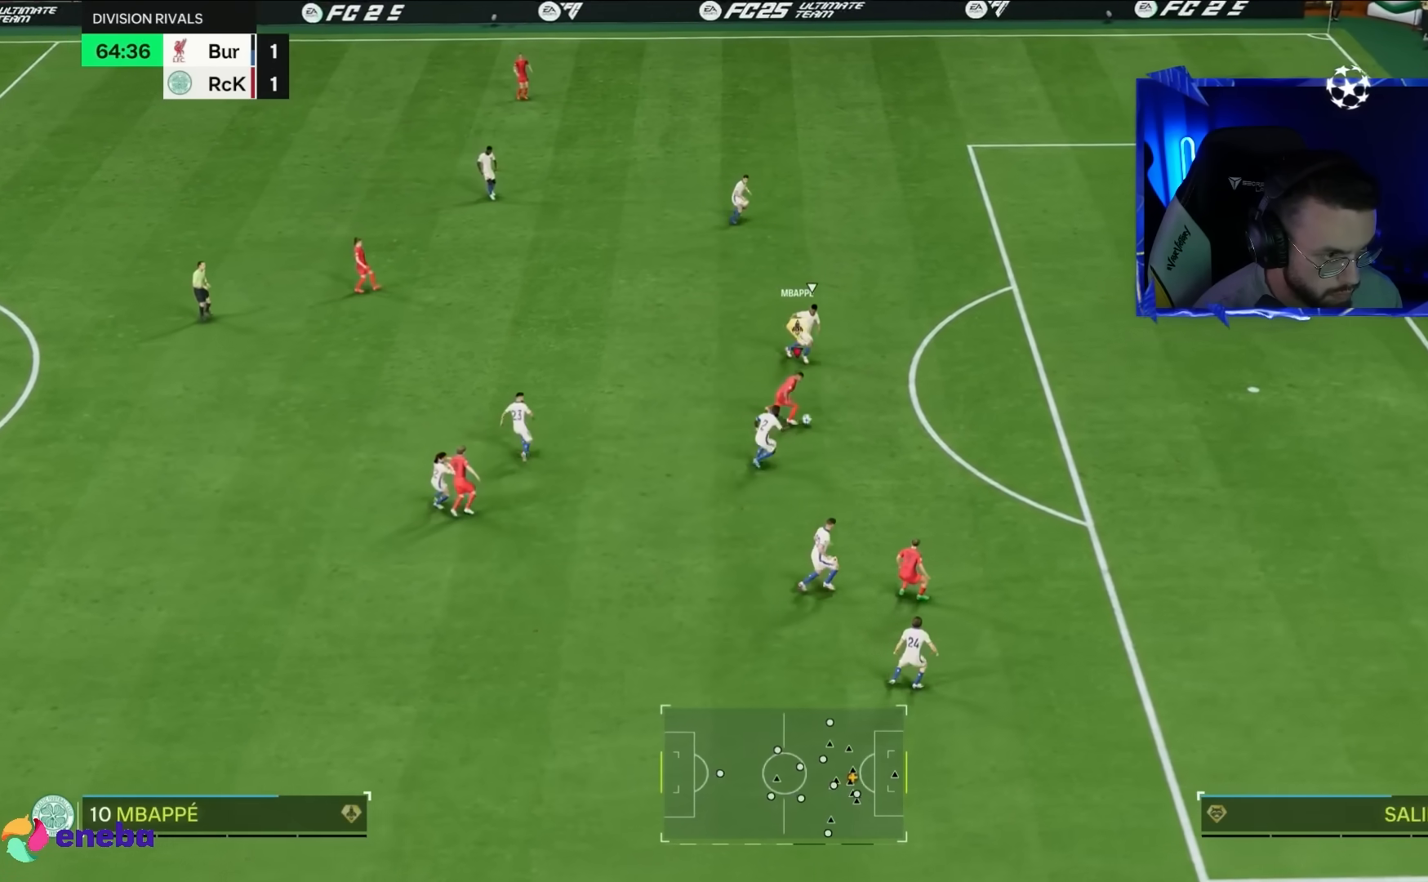
{"buttons": [], "left_stick": "right", "right_stick": "center", "events": [[500, "R2", "up"]]}
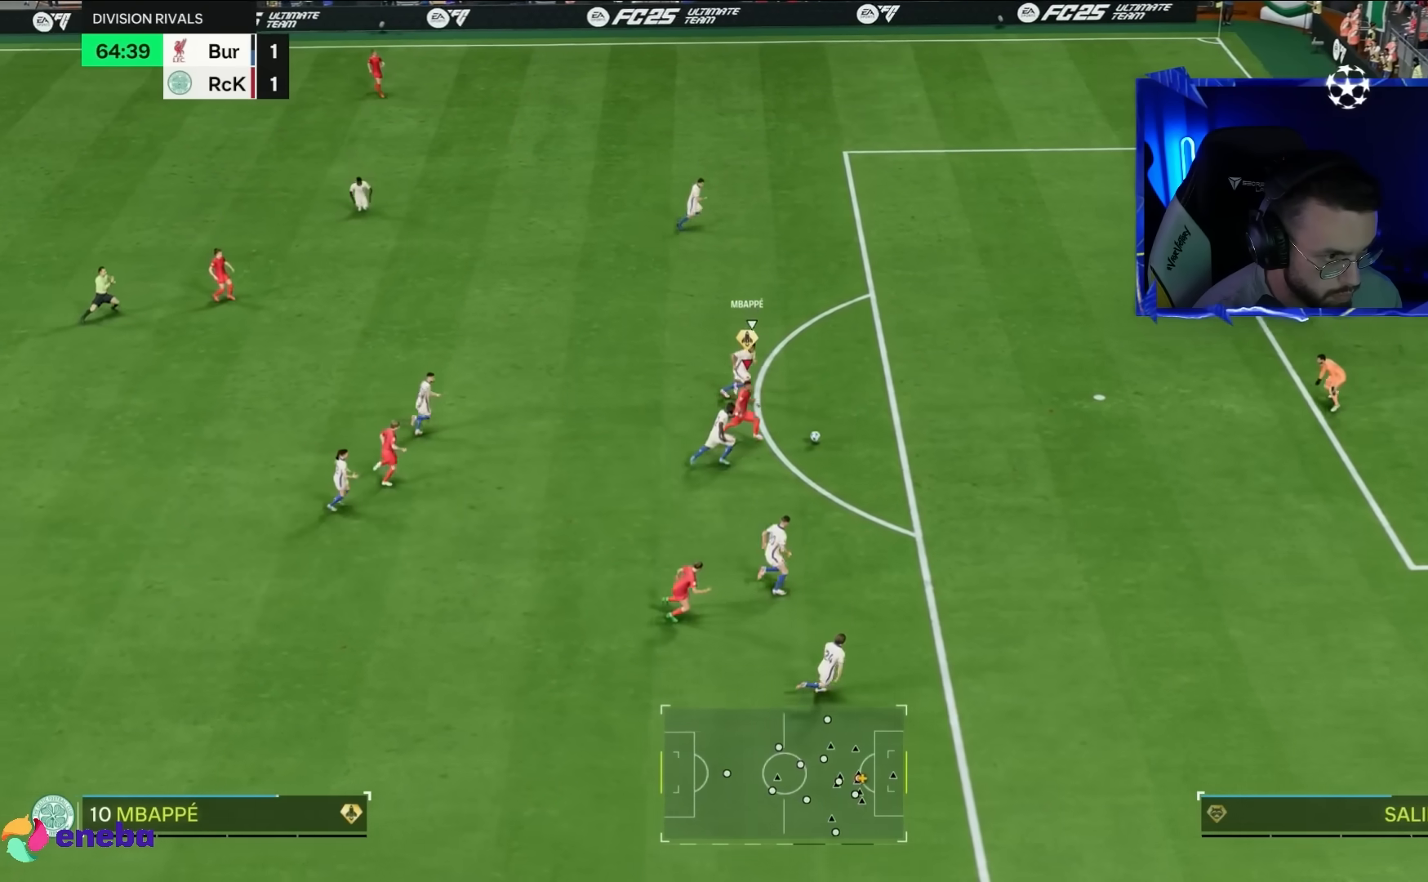
{"buttons": [], "left_stick": "right", "right_stick": "center", "events": []}
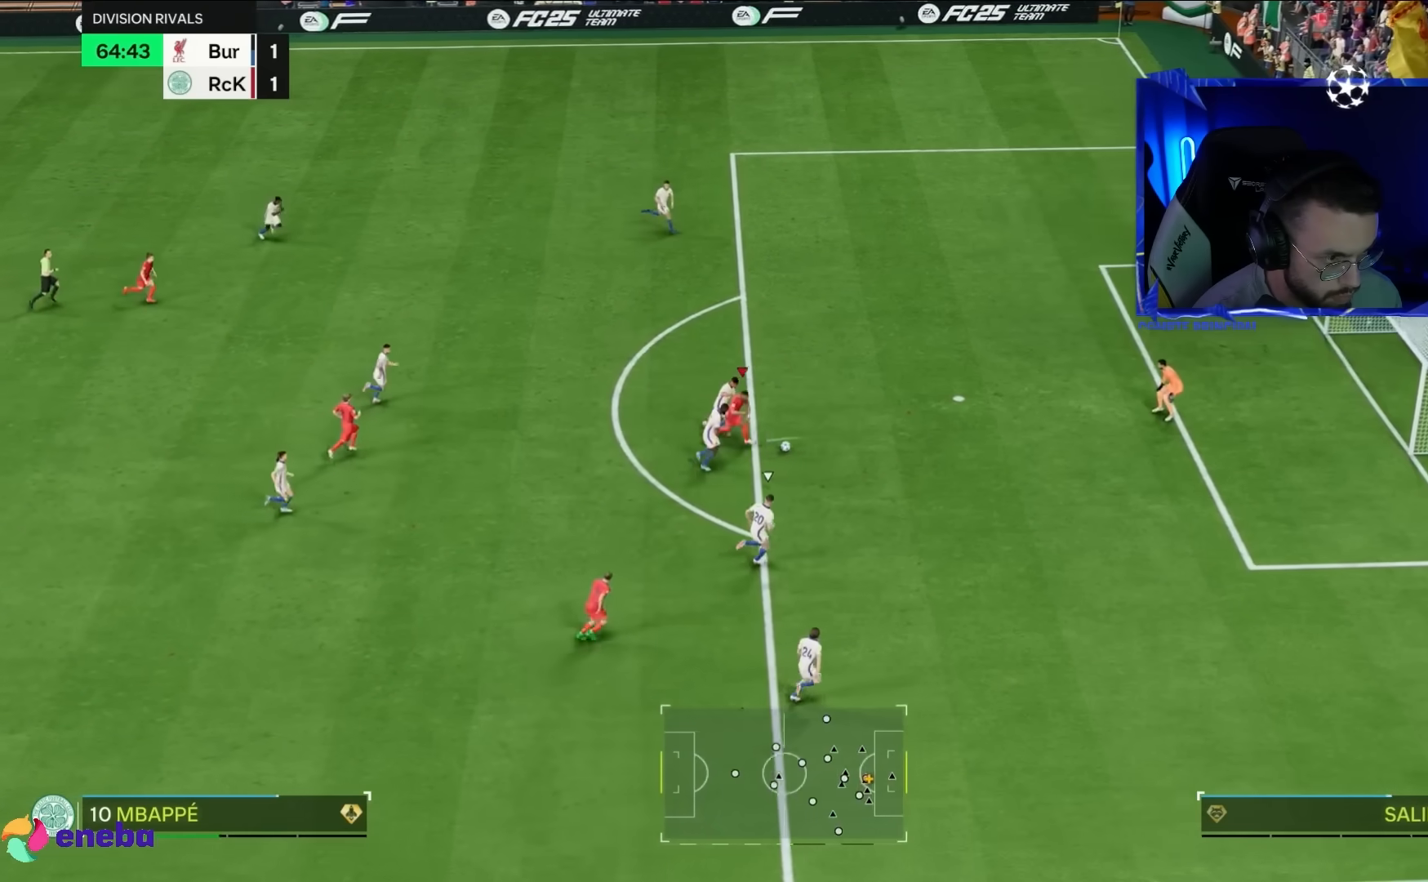
{"buttons": [], "left_stick": "right", "right_stick": "center", "events": [[17, "left_stick", "down-right"], [167, "left_stick", "right"], [350, "CIRCLE", "down"], [417, "CIRCLE", "up"]]}
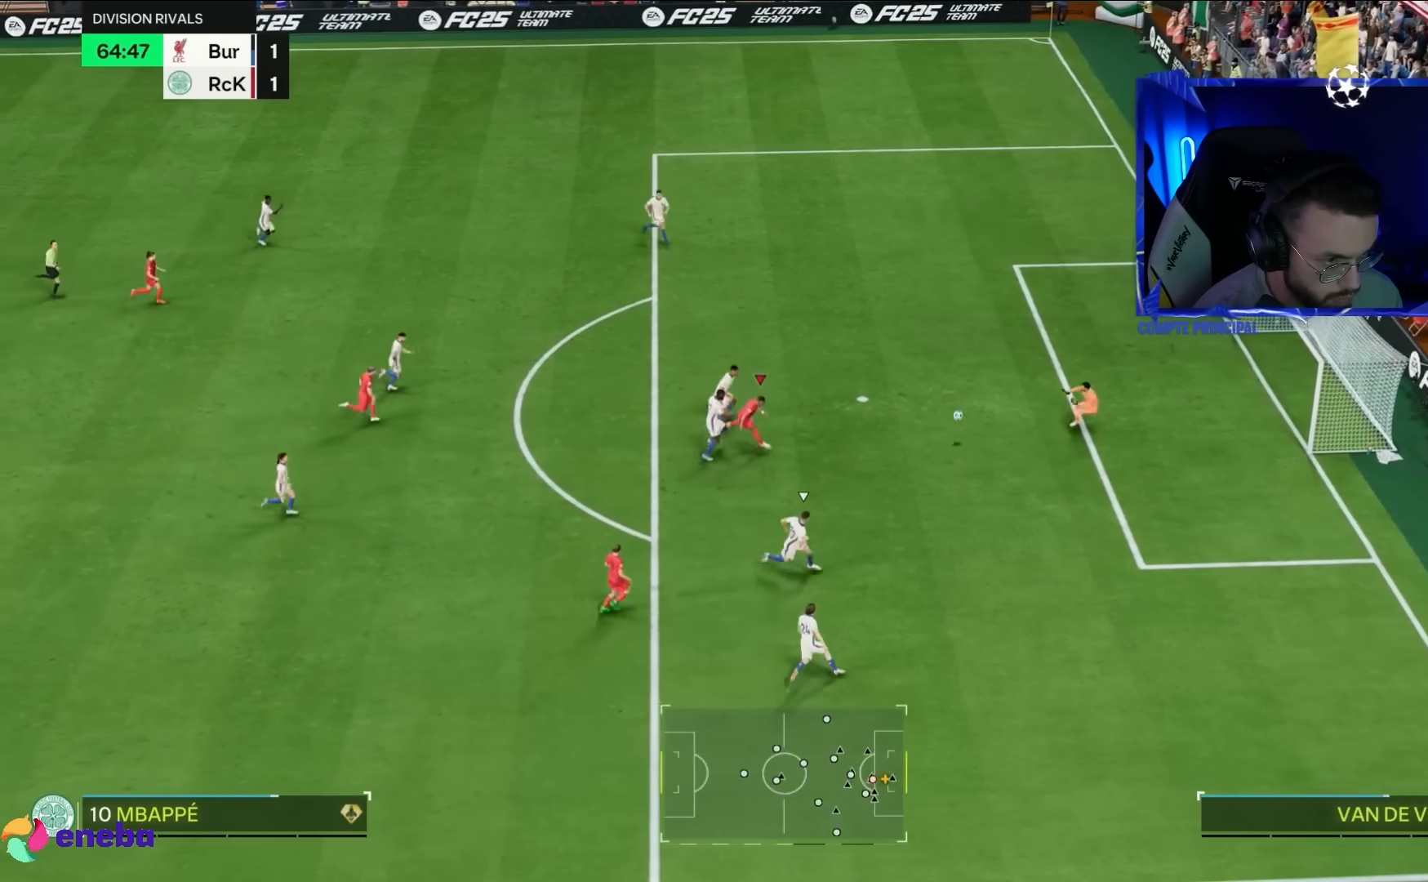
{"buttons": ["R2"], "left_stick": "right", "right_stick": "center", "events": [[83, "R2", "down"]]}
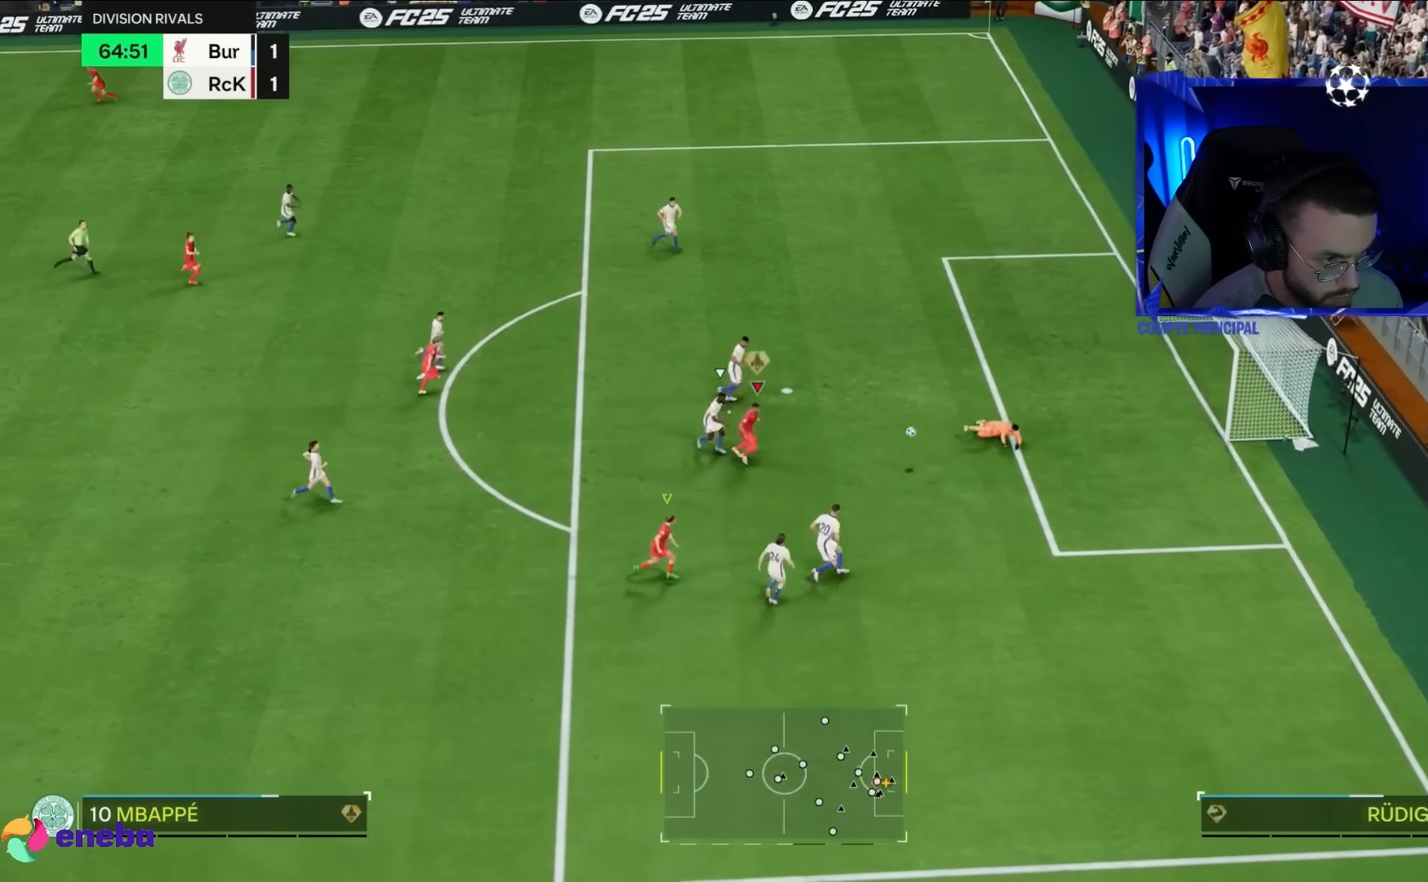
{"buttons": [], "left_stick": "right", "right_stick": "center", "events": [[83, "left_stick", "down-right"], [133, "R2", "up"], [183, "left_stick", "right"], [250, "CIRCLE", "down"], [333, "CIRCLE", "up"]]}
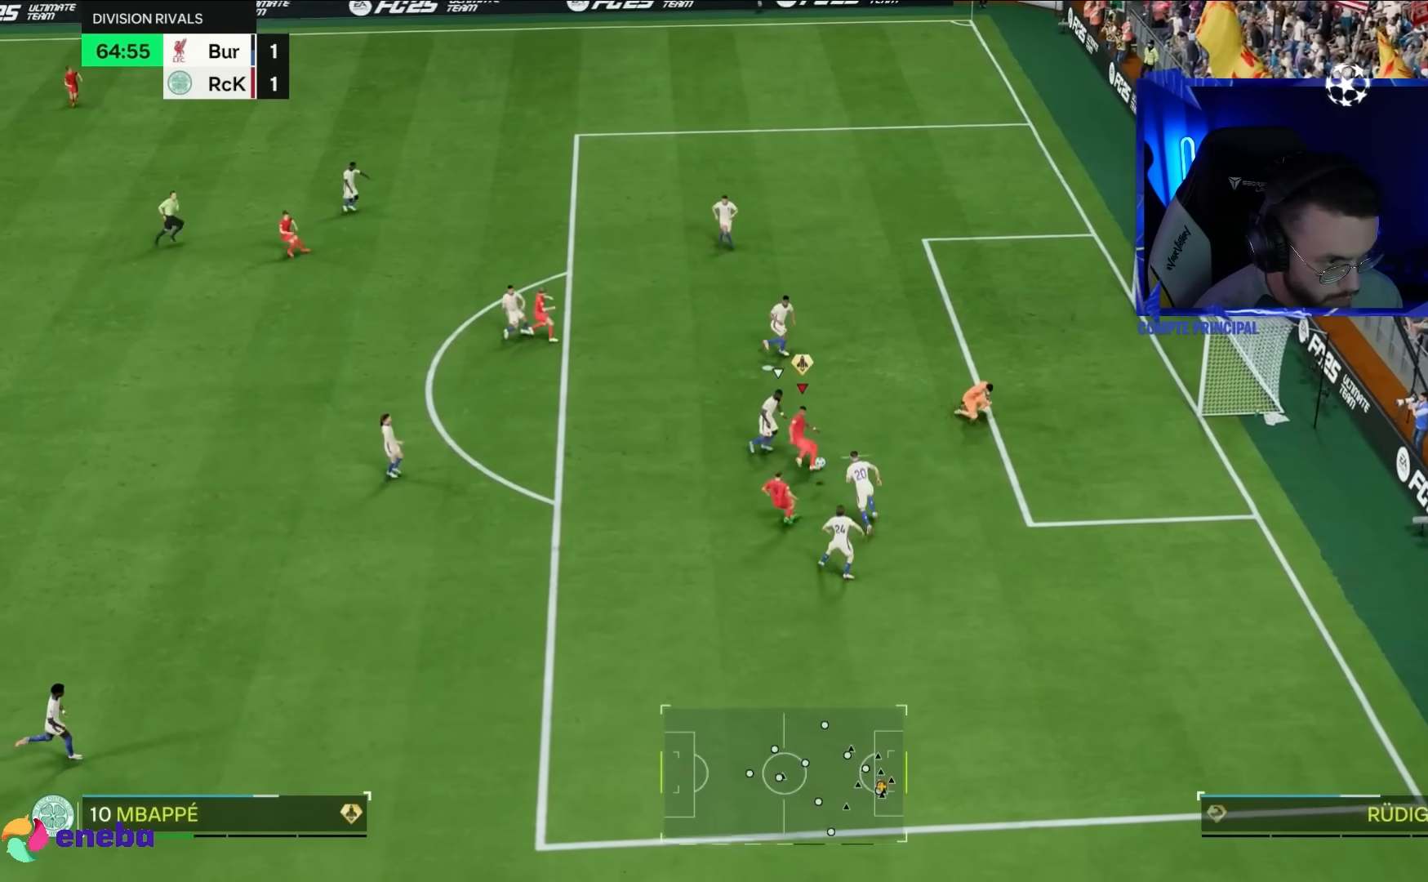
{"buttons": ["R2"], "left_stick": "right", "right_stick": "center", "events": [[267, "R2", "down"]]}
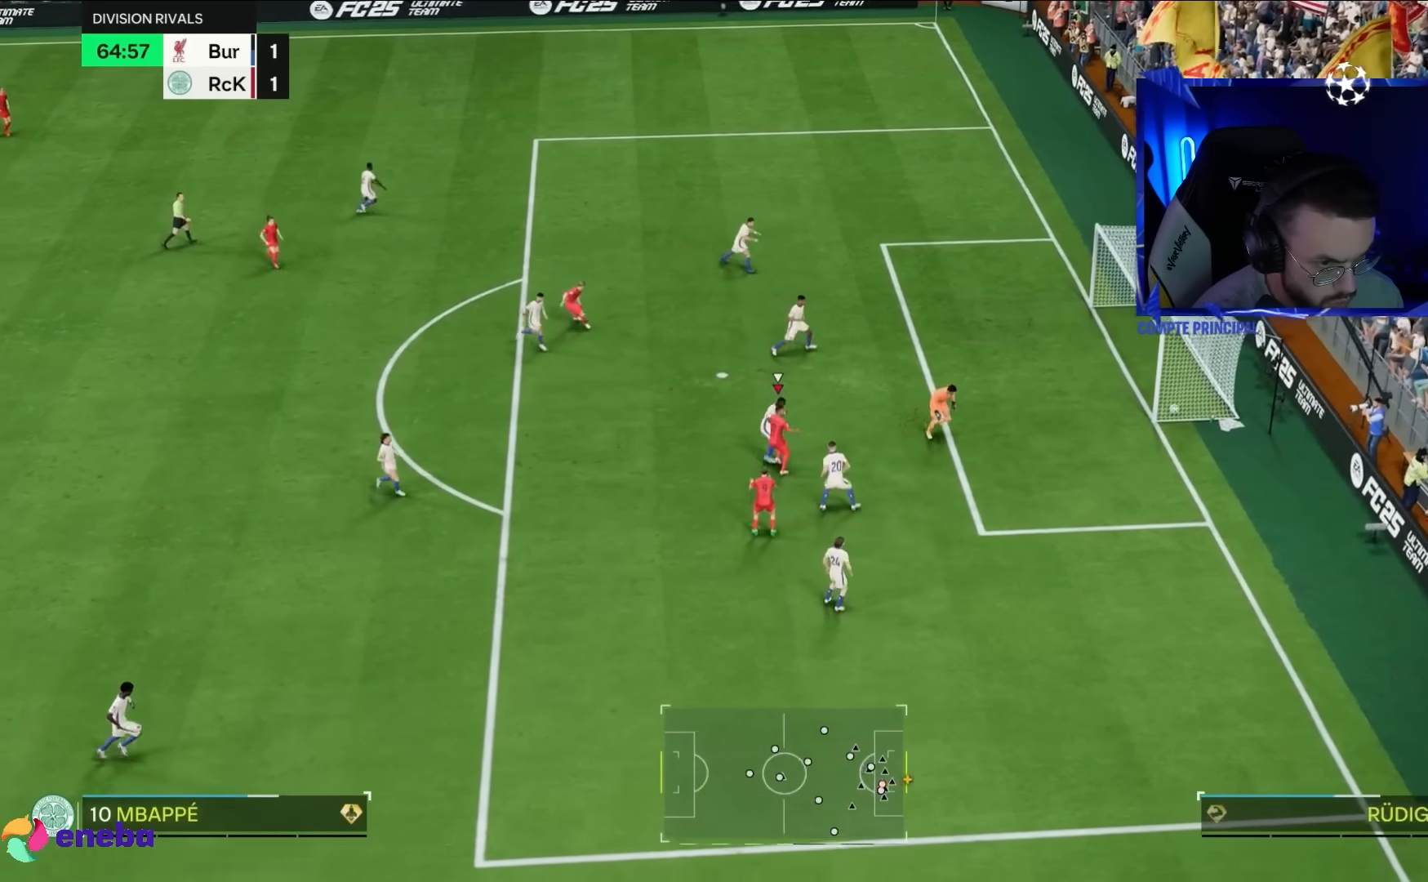
{"buttons": [], "left_stick": "down-right", "right_stick": "center", "events": [[233, "left_stick", "down-right"], [500, "R2", "up"]]}
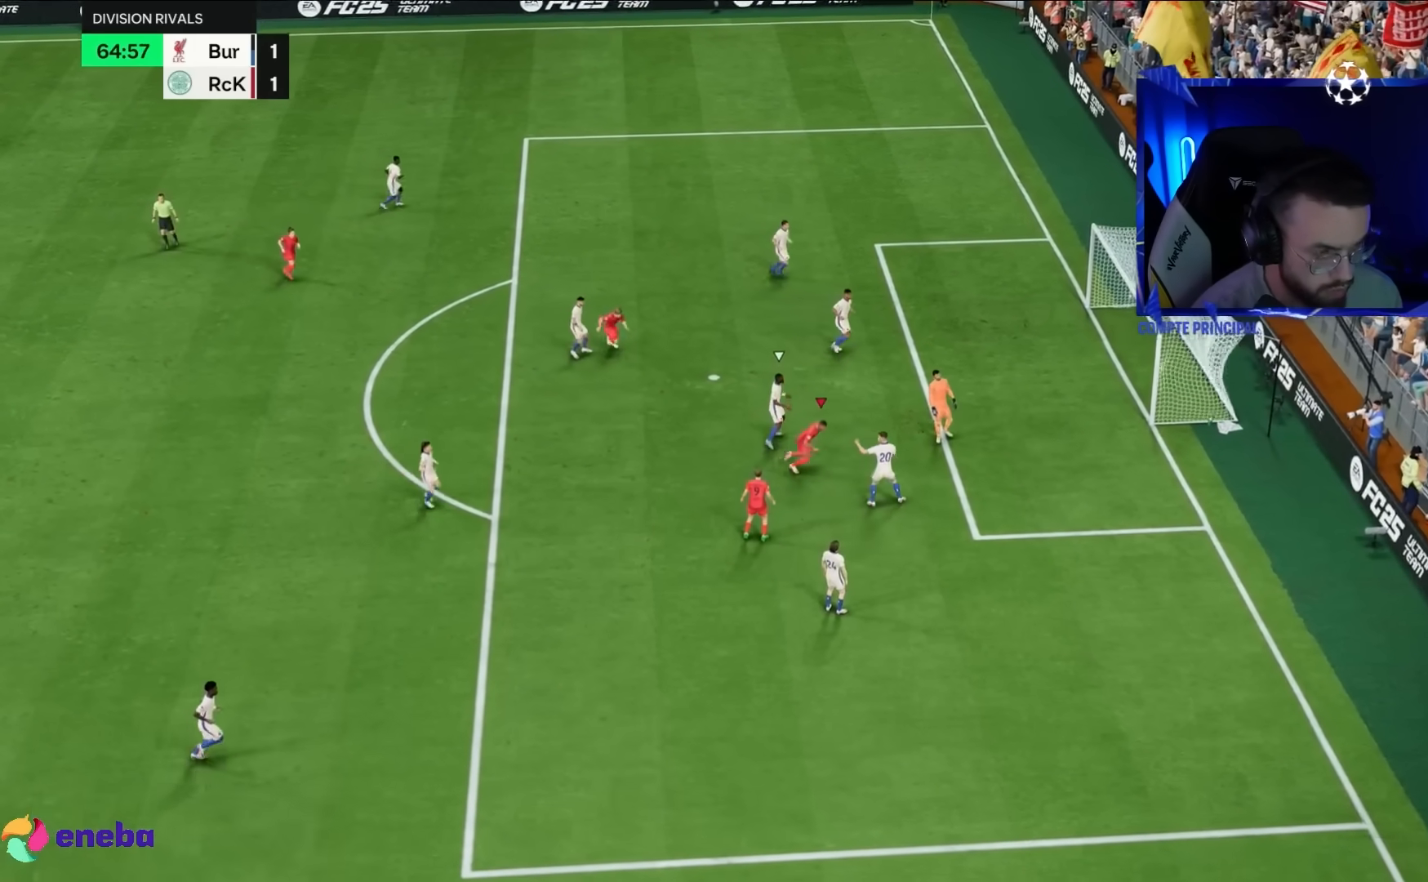
{"buttons": [], "left_stick": "center", "right_stick": "center", "events": [[33, "R2", "down"], [67, "left_stick", "right"], [117, "R2", "up"], [250, "left_stick", "center"]]}
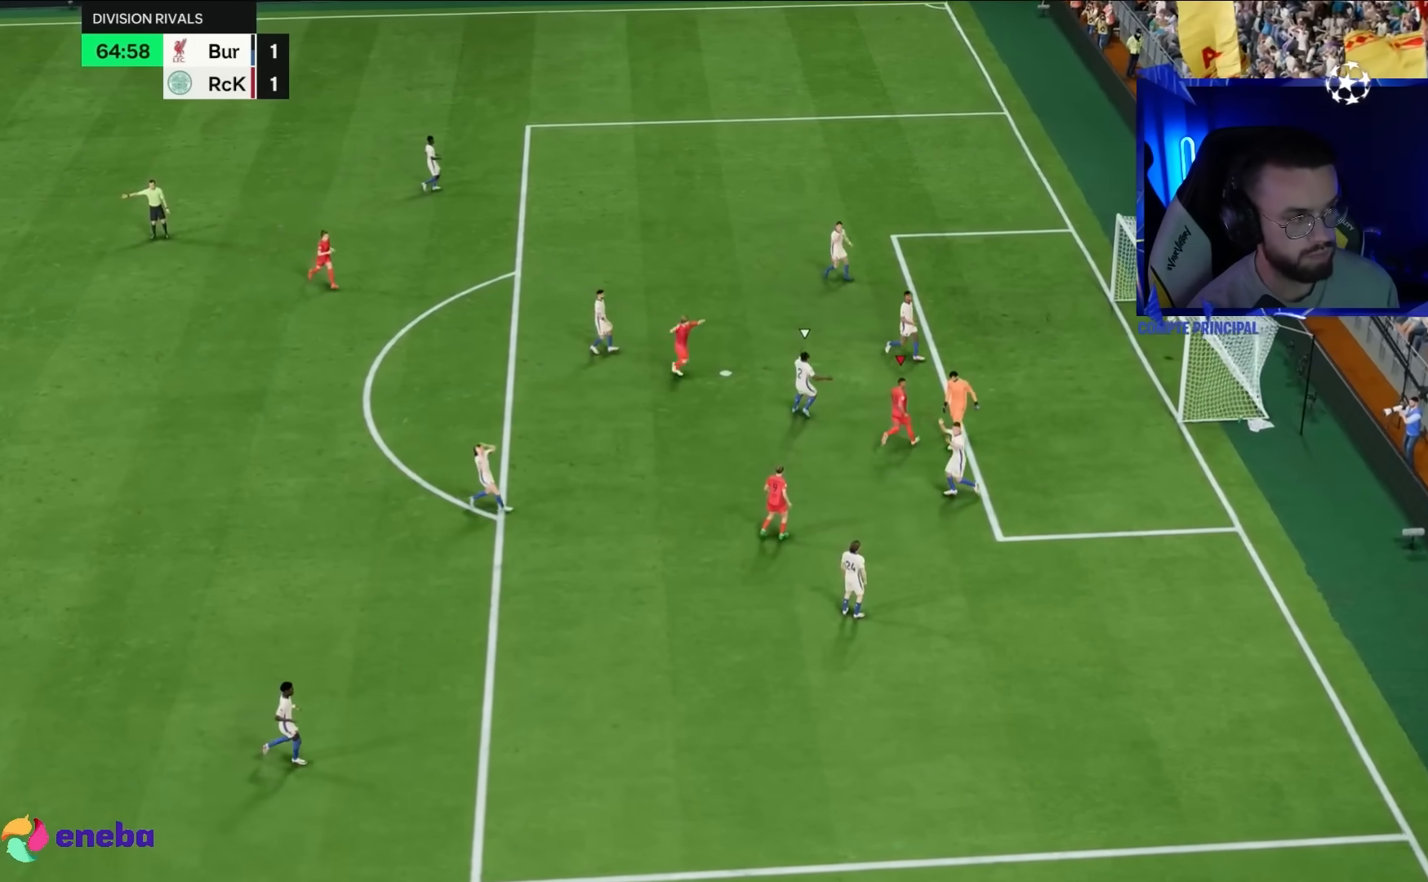
{"buttons": [], "left_stick": "down-right", "right_stick": "down-left", "events": [[83, "left_stick", "down-right"], [133, "right_stick", "down-left"]]}
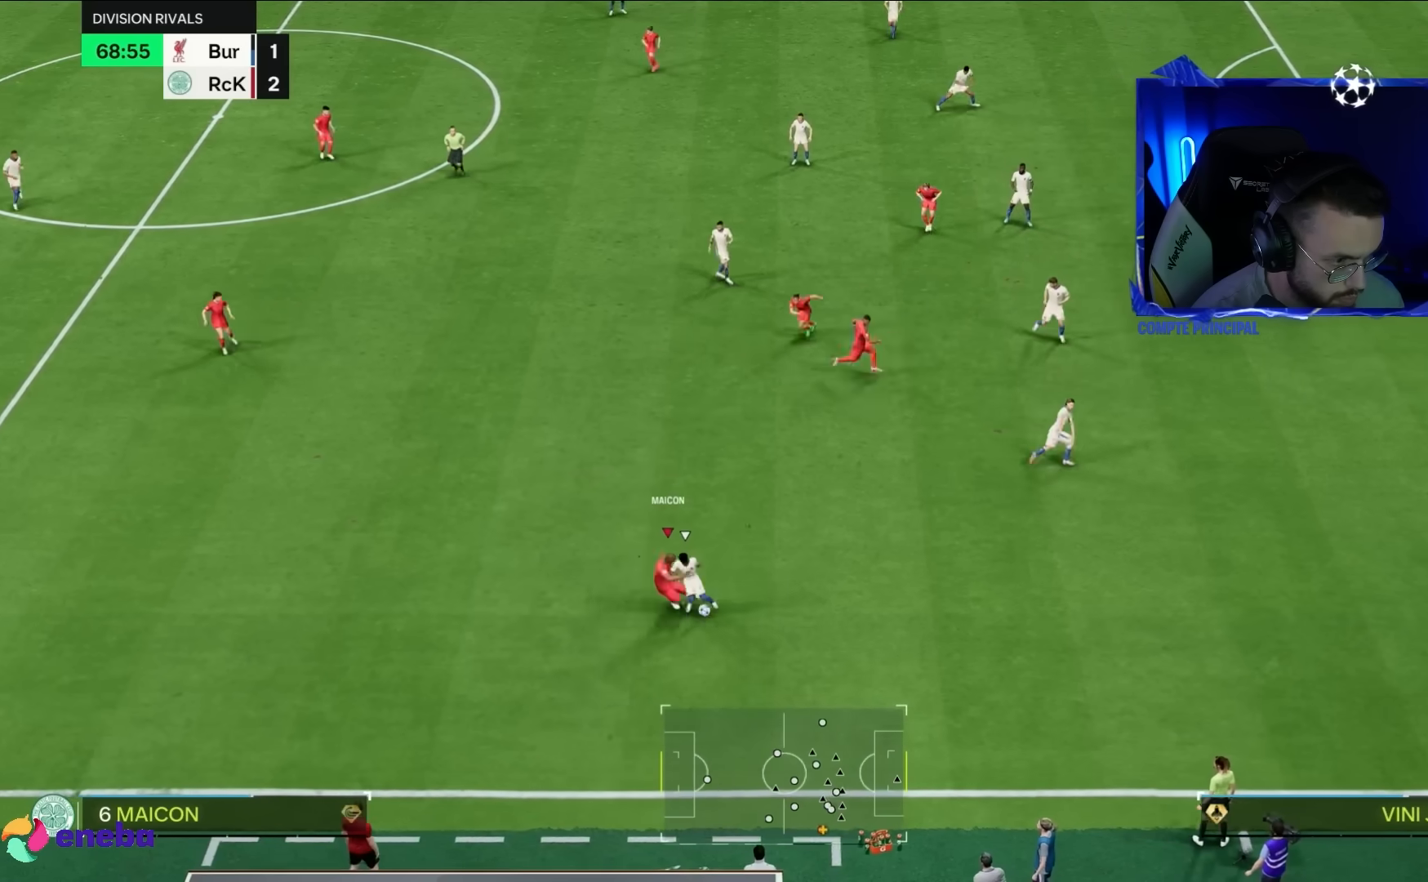
{"buttons": ["L2"], "left_stick": "left", "right_stick": "center", "events": [[83, "left_stick", "down"], [133, "right_stick", "center"], [450, "left_stick", "left"], [467, "L2", "down"]]}
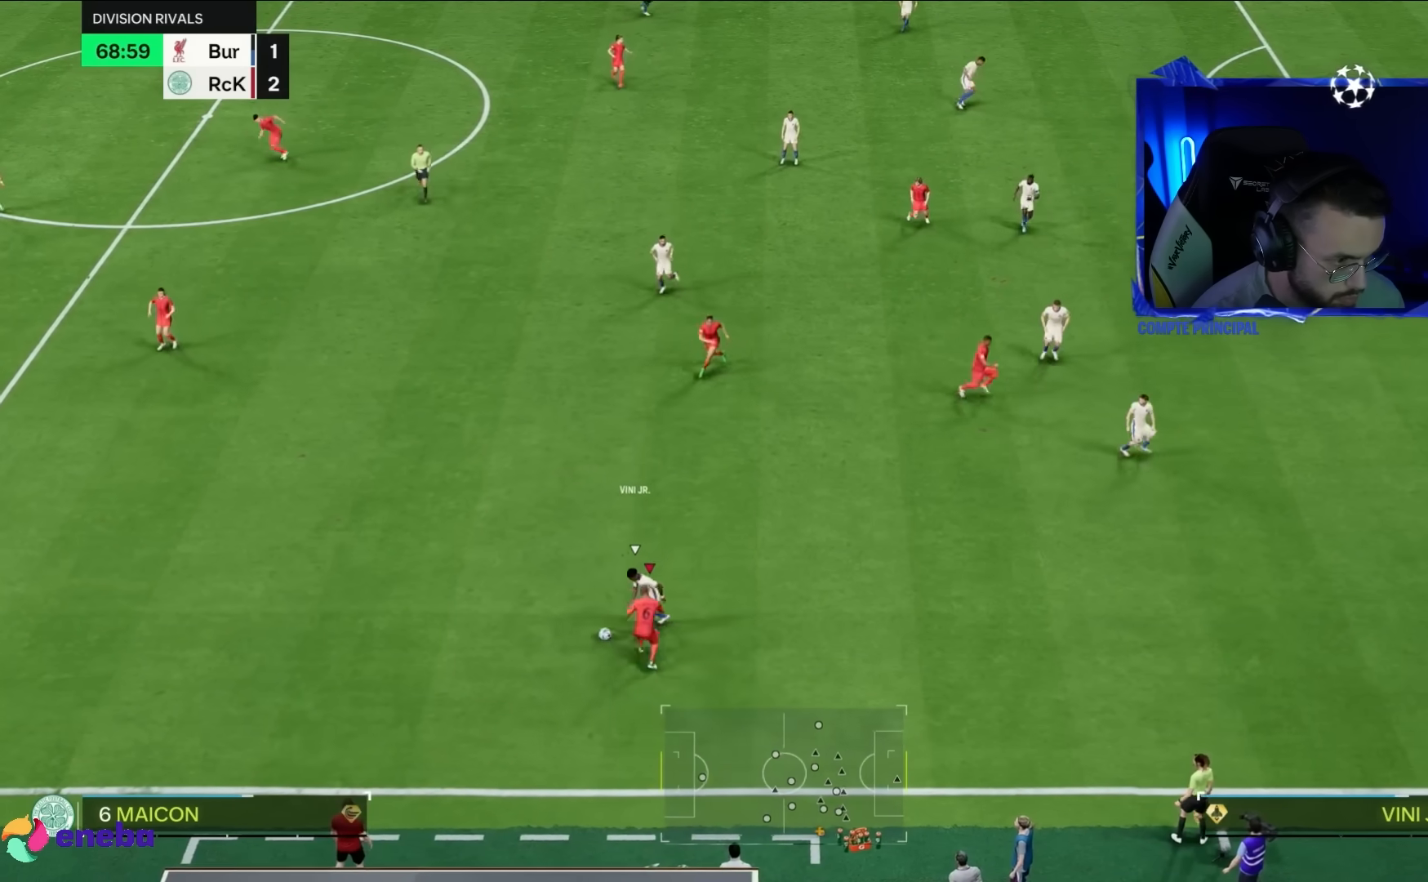
{"buttons": ["R2"], "left_stick": "left", "right_stick": "center", "events": [[17, "left_stick", "down-left"], [117, "left_stick", "left"], [217, "R2", "down"], [250, "L2", "up"]]}
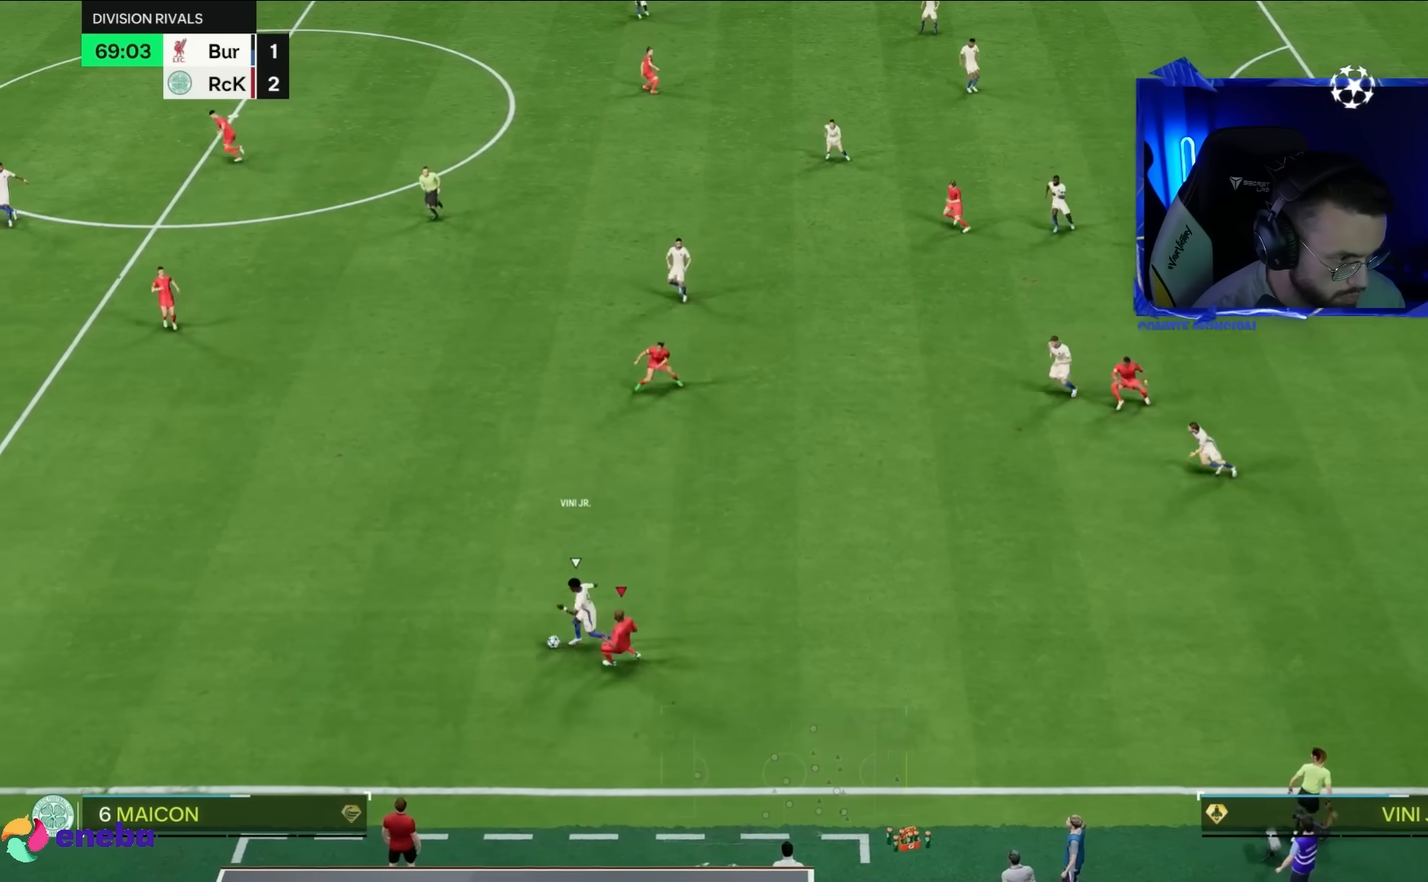
{"buttons": ["R2"], "left_stick": "left", "right_stick": "center", "events": []}
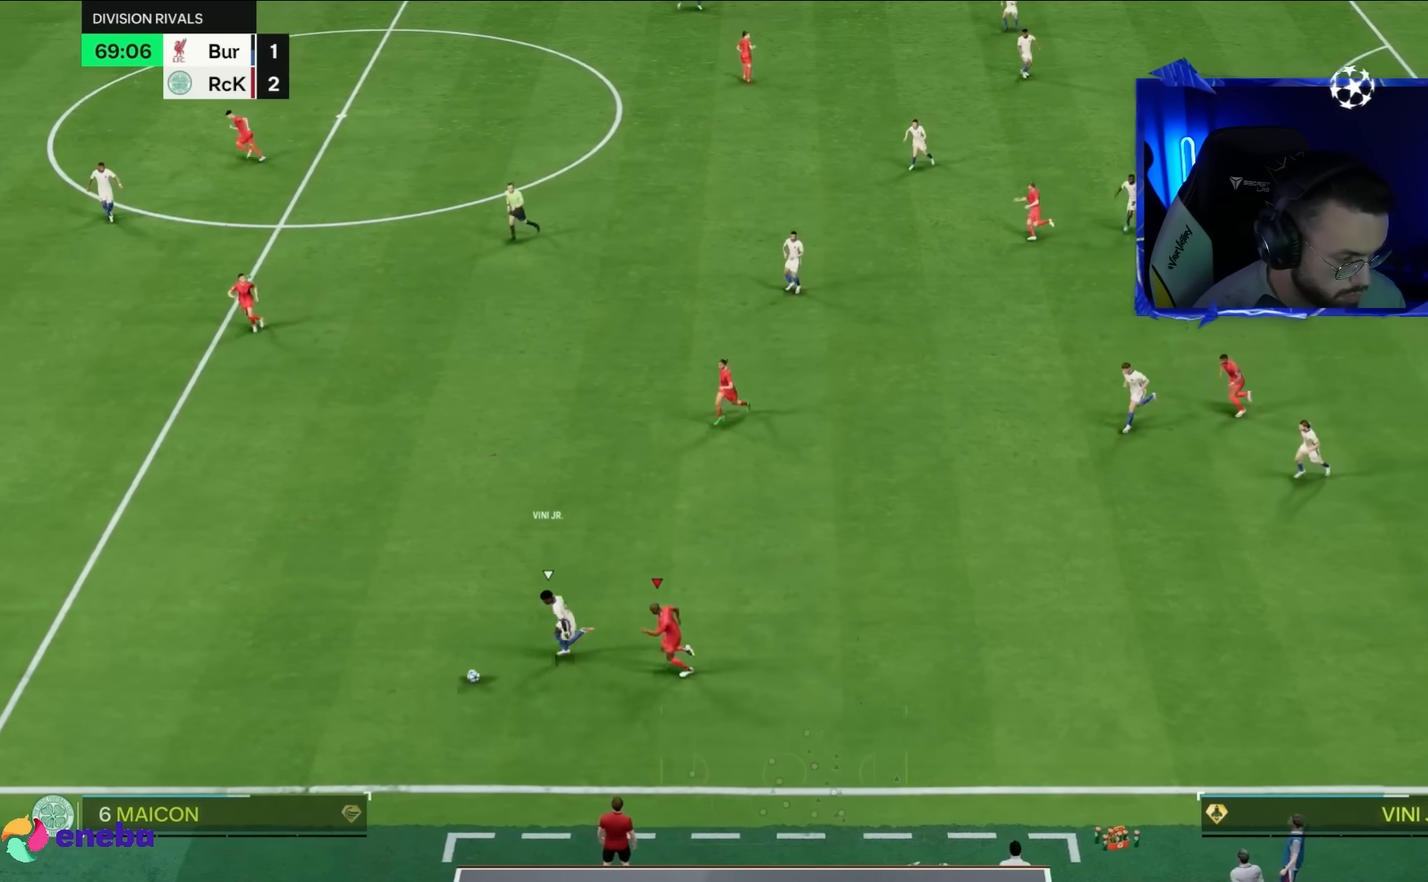
{"buttons": ["R2"], "left_stick": "left", "right_stick": "center", "events": []}
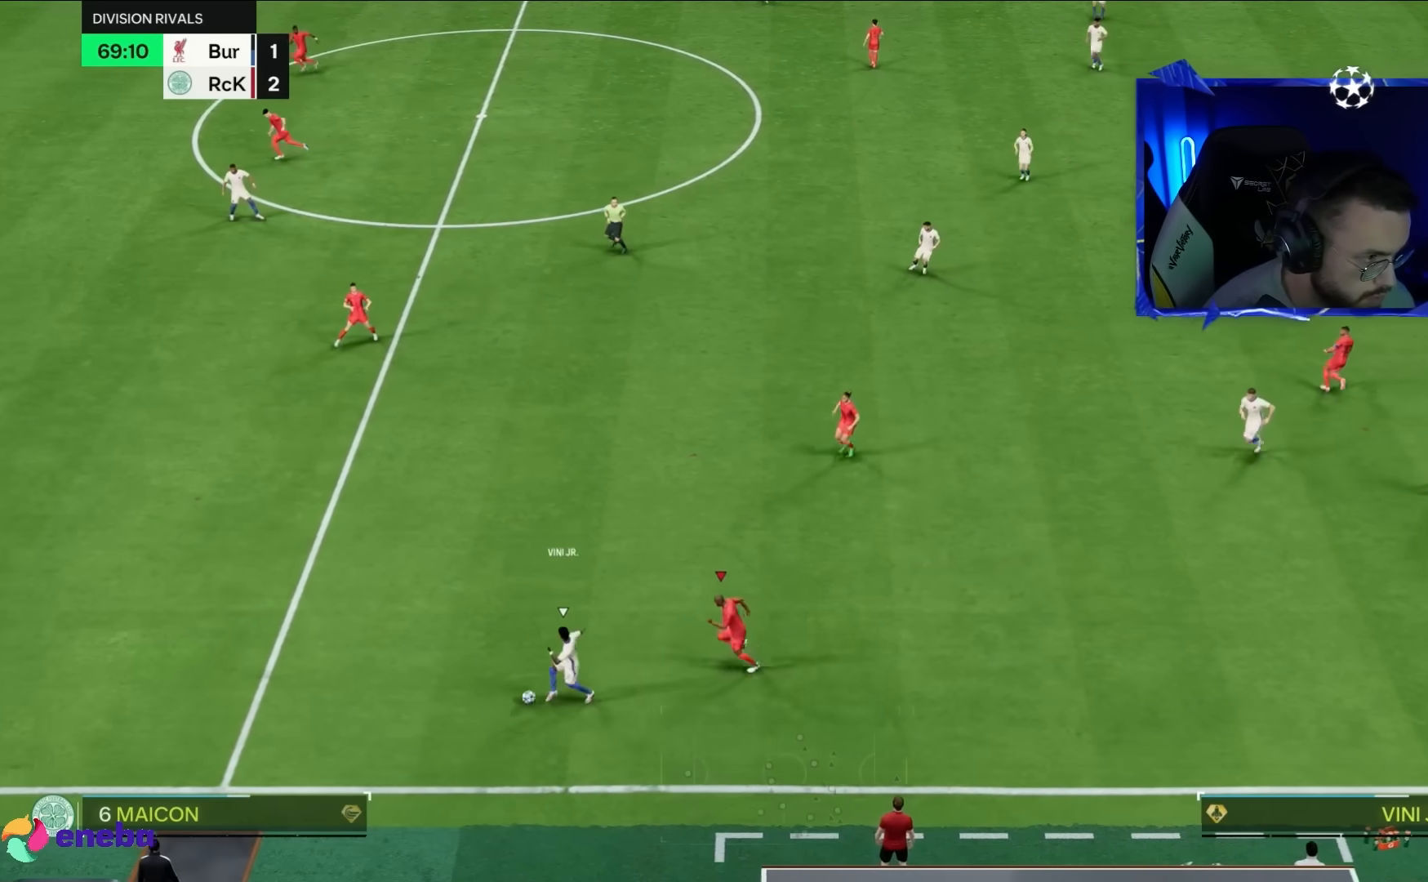
{"buttons": ["R2"], "left_stick": "down-left", "right_stick": "center", "events": [[133, "right_stick", "left"], [317, "right_stick", "center"], [417, "left_stick", "down-left"]]}
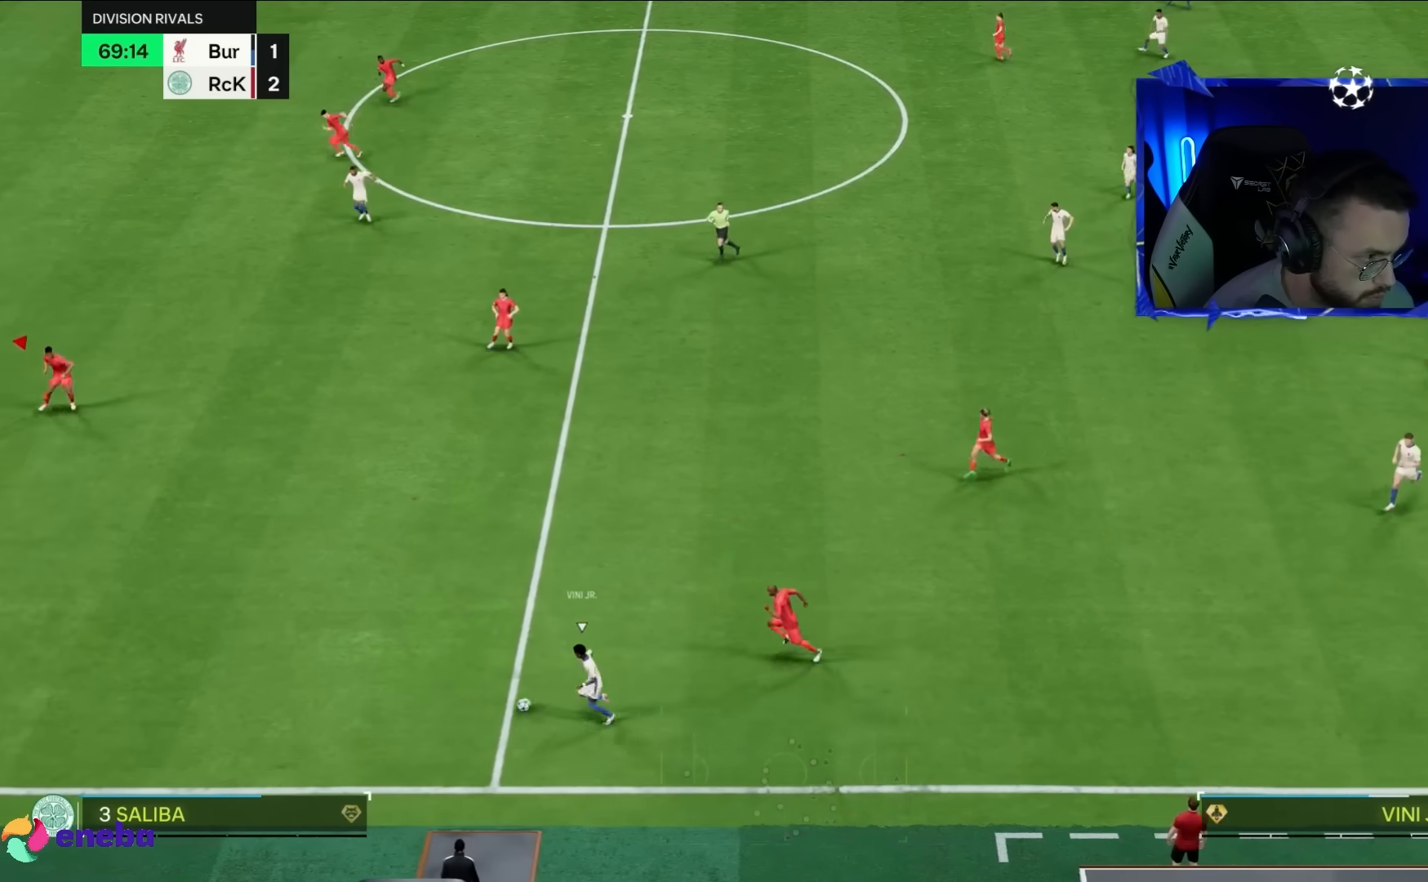
{"buttons": ["R2"], "left_stick": "down", "right_stick": "center", "events": [[150, "left_stick", "down"]]}
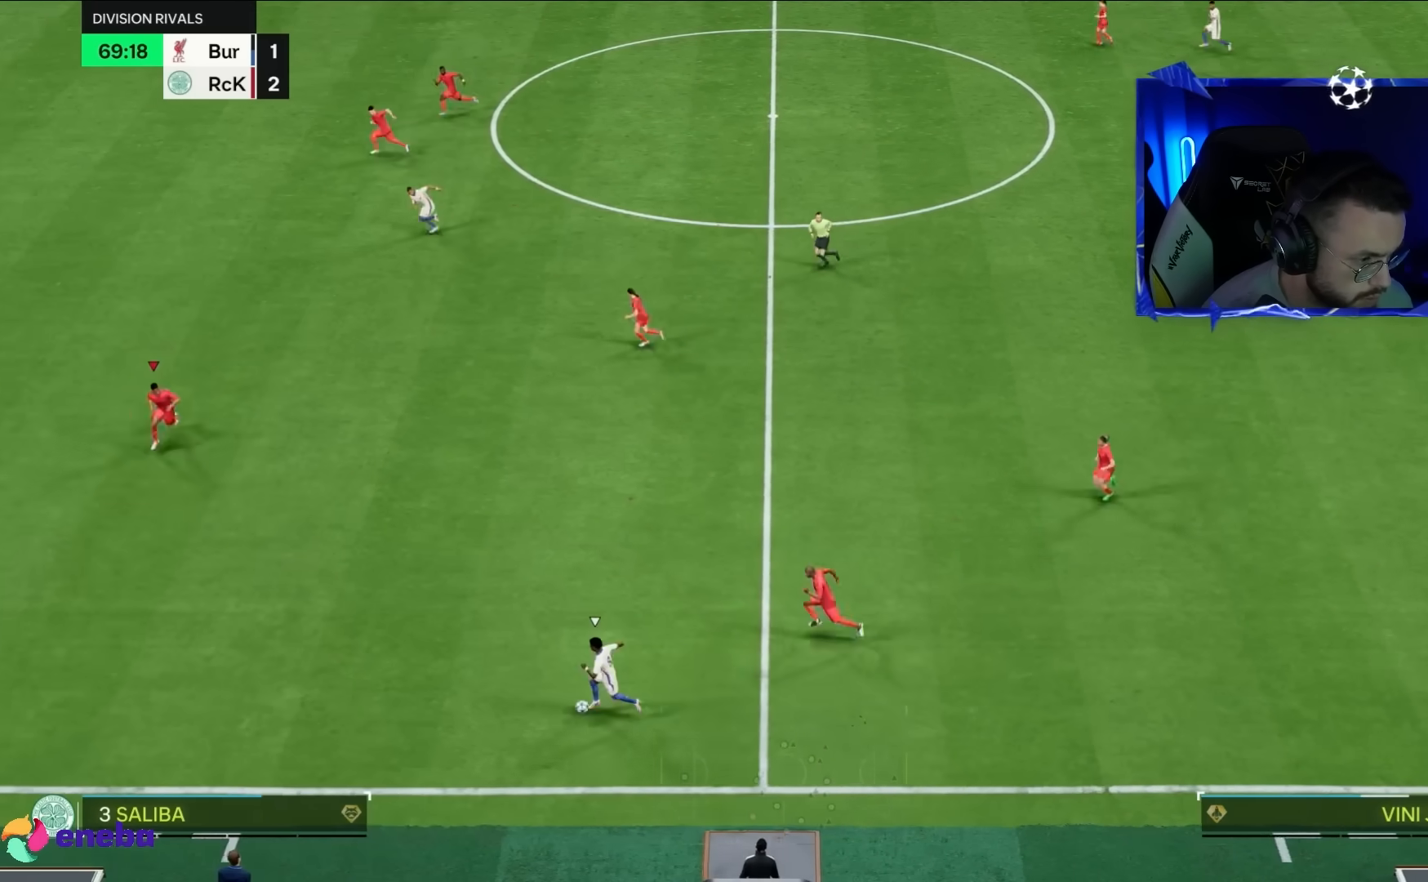
{"buttons": ["R2"], "left_stick": "down-left", "right_stick": "up-left", "events": [[400, "left_stick", "down-left"], [417, "right_stick", "up-left"]]}
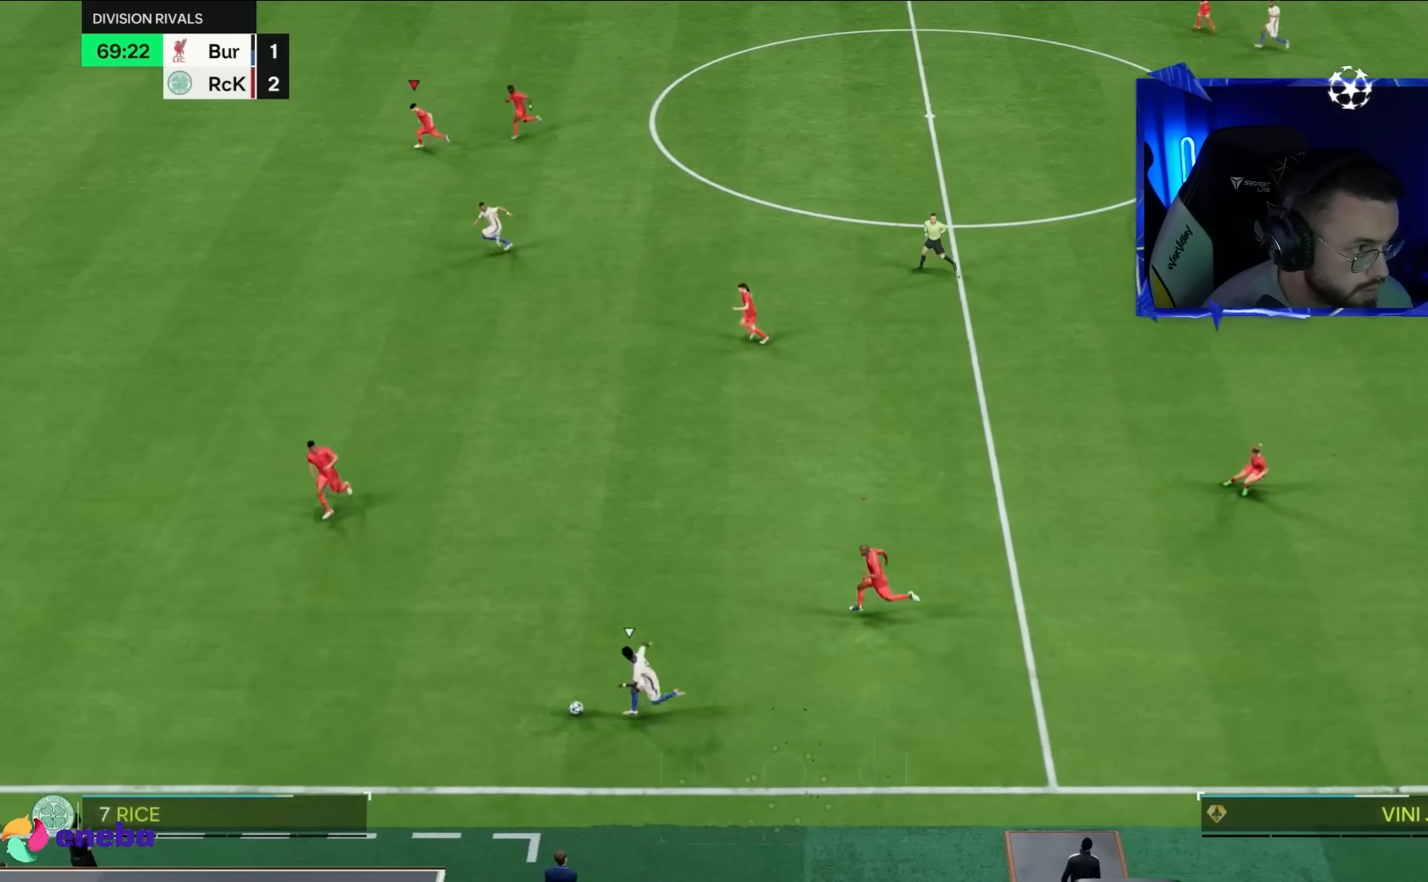
{"buttons": ["R2"], "left_stick": "down-left", "right_stick": "center", "events": [[17, "right_stick", "center"]]}
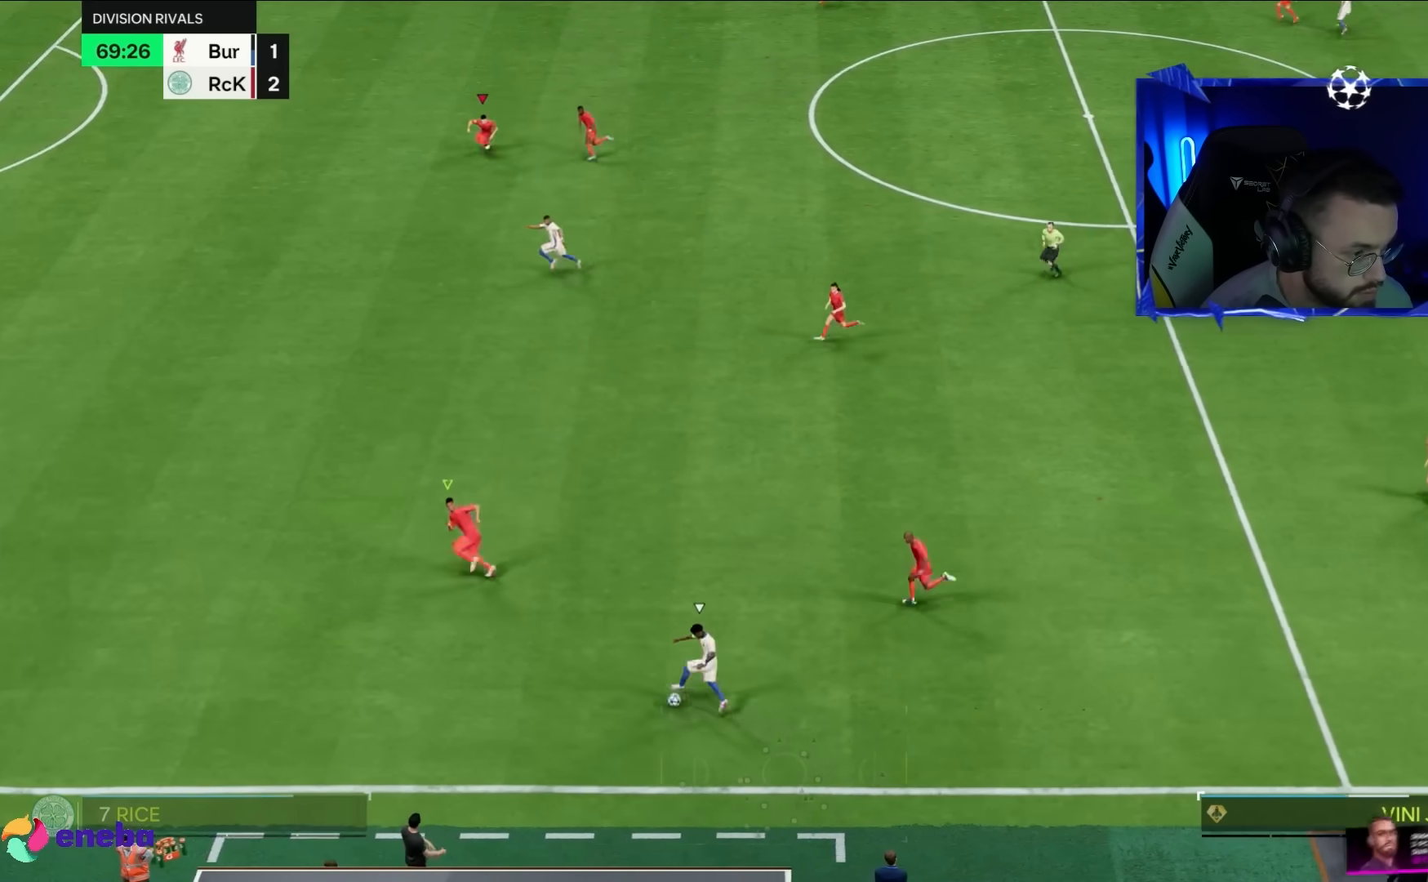
{"buttons": ["R2"], "left_stick": "down-left", "right_stick": "center", "events": []}